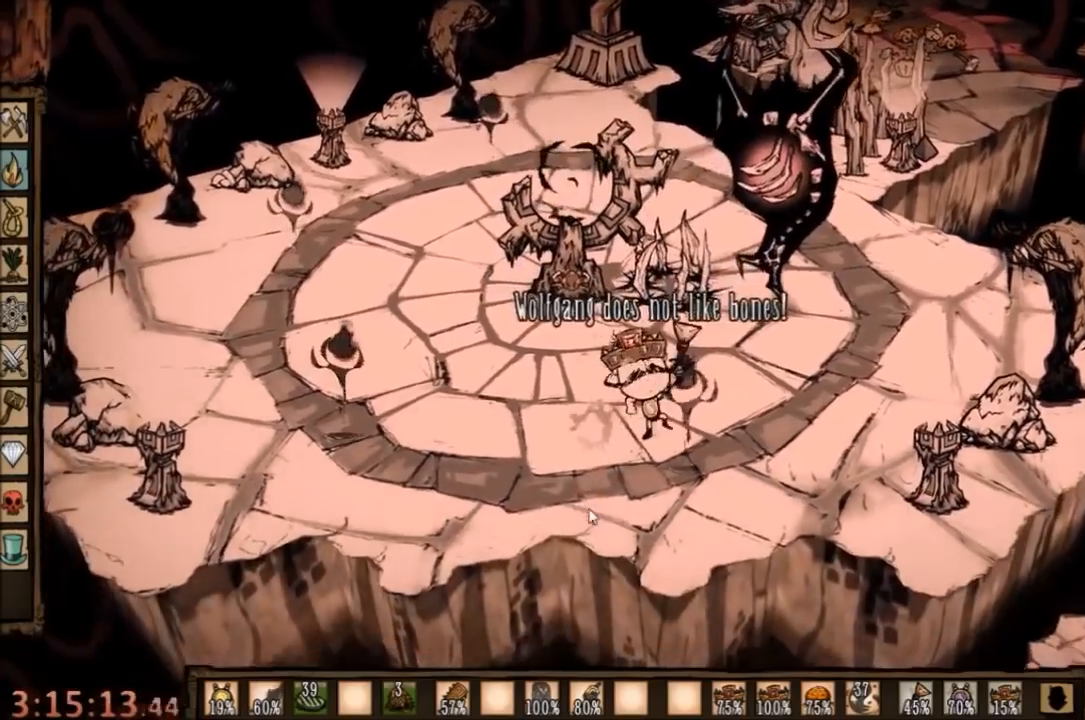
Gameplay with keyboard and mouse; each line is a JSON object with the keys and mouse buttons held at the frame after it. "events" lists presses ("down") and releases ("up") of "1", "2", "3", "4", "5", "a", "c", "ctrl", "d", "e", "f", "q", "r", "s", "shift", "space", "tab", "v", "w", "x", "z", "mouse_left" and "mouse_right" between this image and that frame as [ms after this image, input, new state], when the widget could be followed in between. "mouse_left", "mouse_right" = the "left", "right" buttons of the "mouse" list. No other keys are recorded. Mouse movement is not recorded.
{"keys": ["a", "shift"], "mouse": [], "events": [[400, "a", "down"], [467, "space", "up"], [500, "shift", "down"]]}
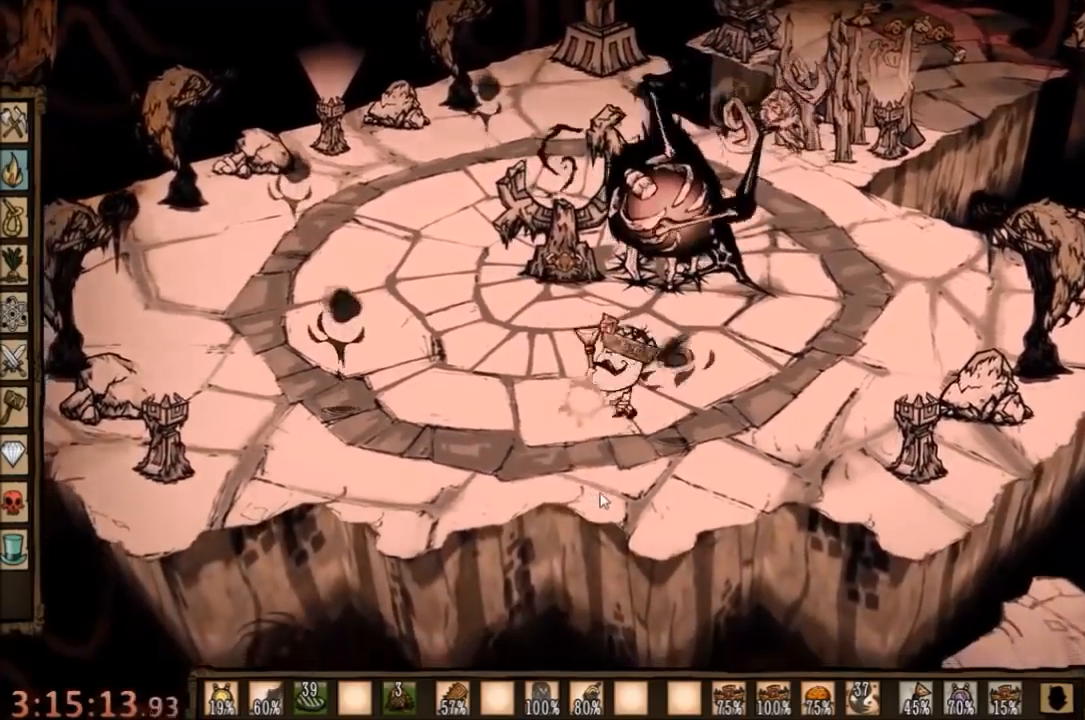
{"keys": ["a"], "mouse": [], "events": [[34, "shift", "up"]]}
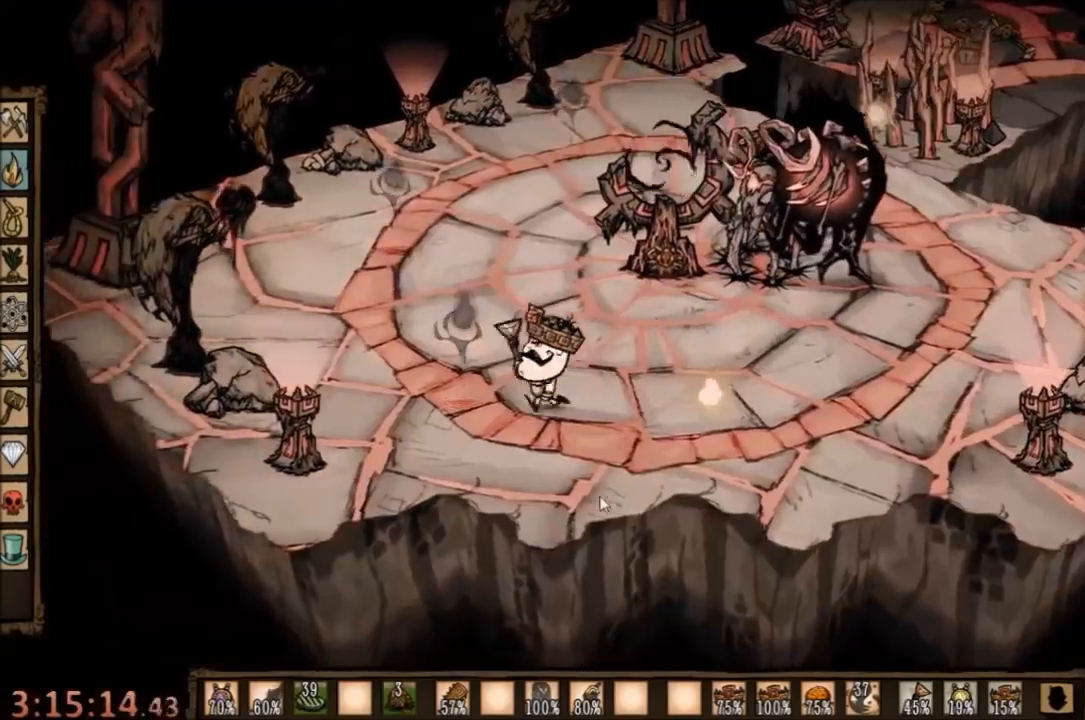
{"keys": ["space"], "mouse": [], "events": [[134, "space", "down"], [167, "shift", "down"], [234, "a", "up"], [300, "shift", "up"]]}
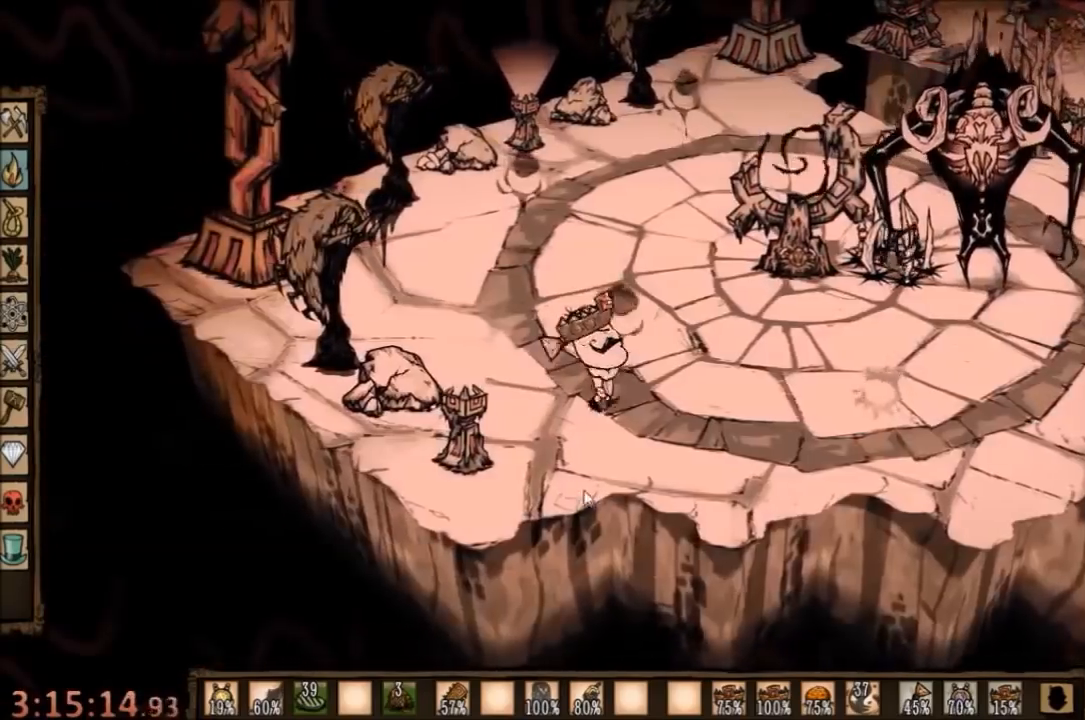
{"keys": ["a", "w"], "mouse": [], "events": [[234, "shift", "down"], [267, "space", "up"], [267, "w", "down"], [300, "a", "down"], [367, "shift", "up"]]}
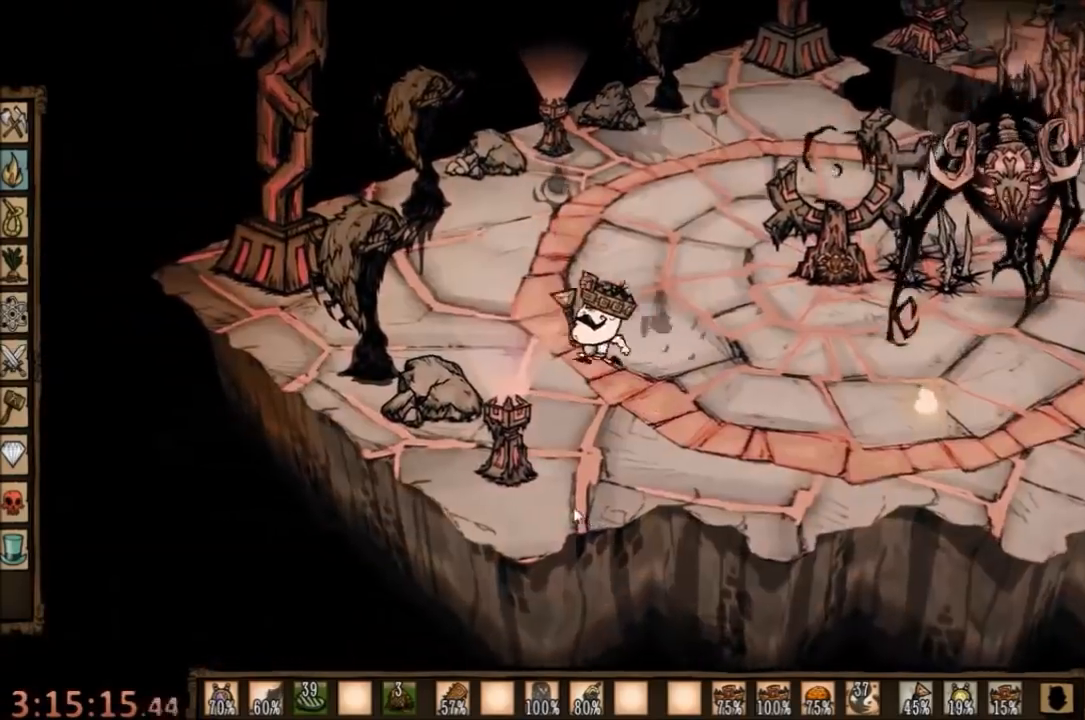
{"keys": ["w"], "mouse": [], "events": [[300, "a", "up"]]}
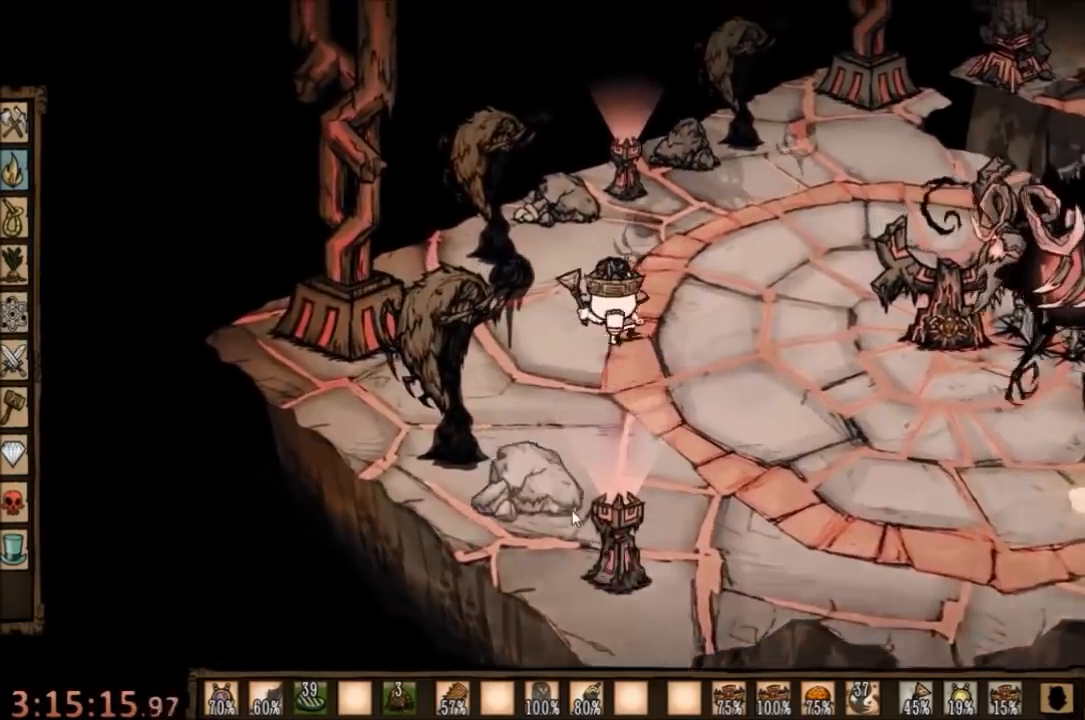
{"keys": ["space"], "mouse": [], "events": [[34, "shift", "down"], [134, "space", "down"], [234, "shift", "up"], [234, "w", "up"]]}
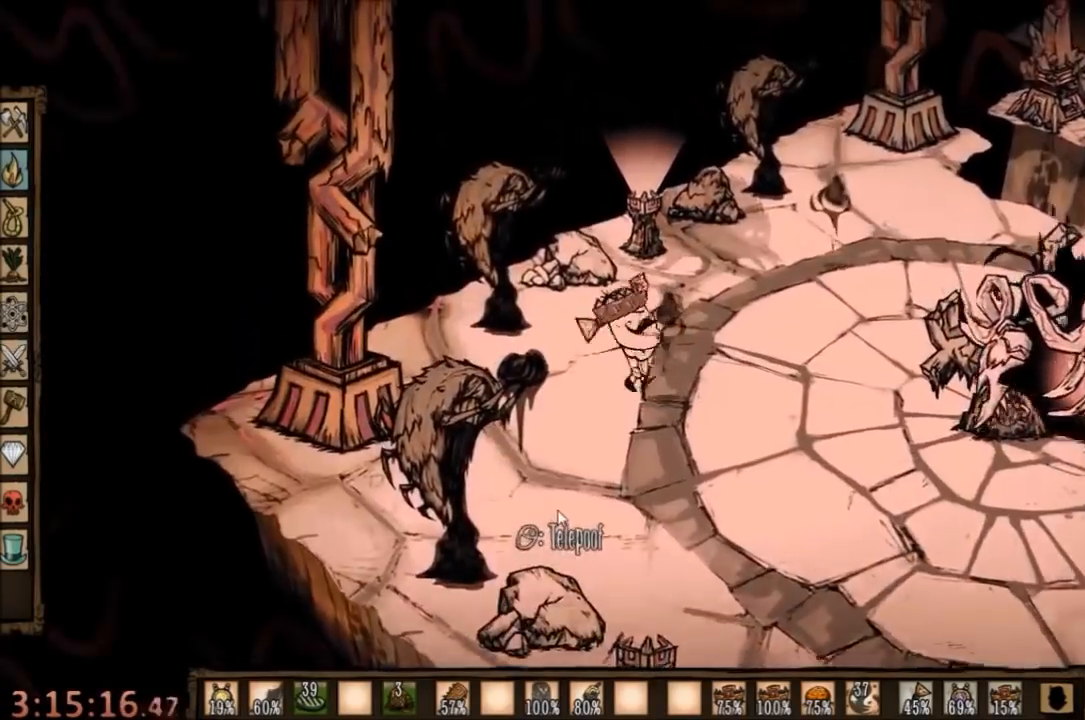
{"keys": ["d", "w"], "mouse": [], "events": [[167, "d", "down"], [234, "w", "down"], [267, "shift", "down"], [267, "space", "up"], [400, "shift", "up"]]}
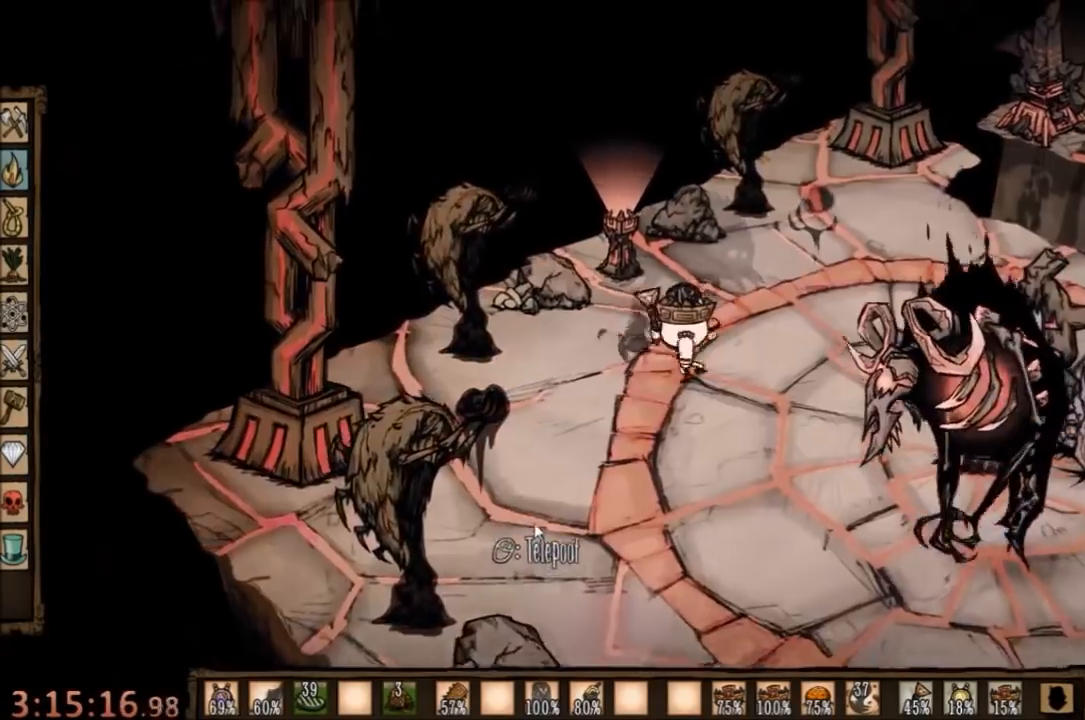
{"keys": ["d", "w"], "mouse": [], "events": []}
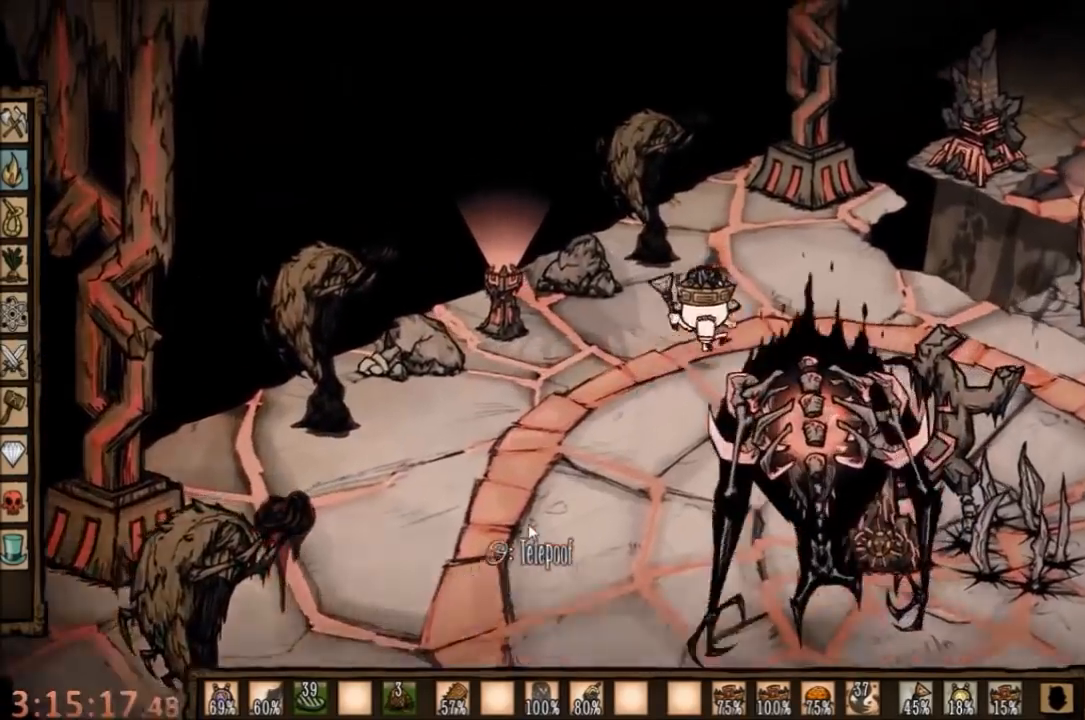
{"keys": ["space"], "mouse": [], "events": [[34, "d", "up"], [67, "shift", "down"], [167, "space", "down"], [200, "shift", "up"], [200, "w", "up"]]}
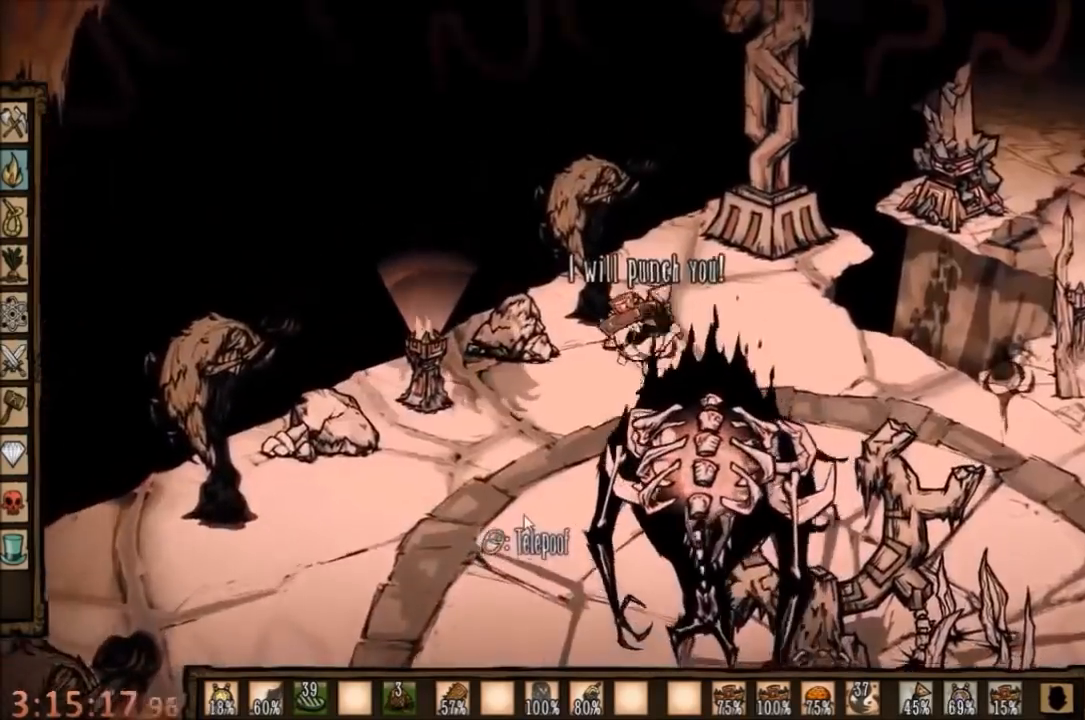
{"keys": ["d"], "mouse": [], "events": [[200, "d", "down"], [234, "space", "up"], [267, "shift", "down"], [467, "shift", "up"]]}
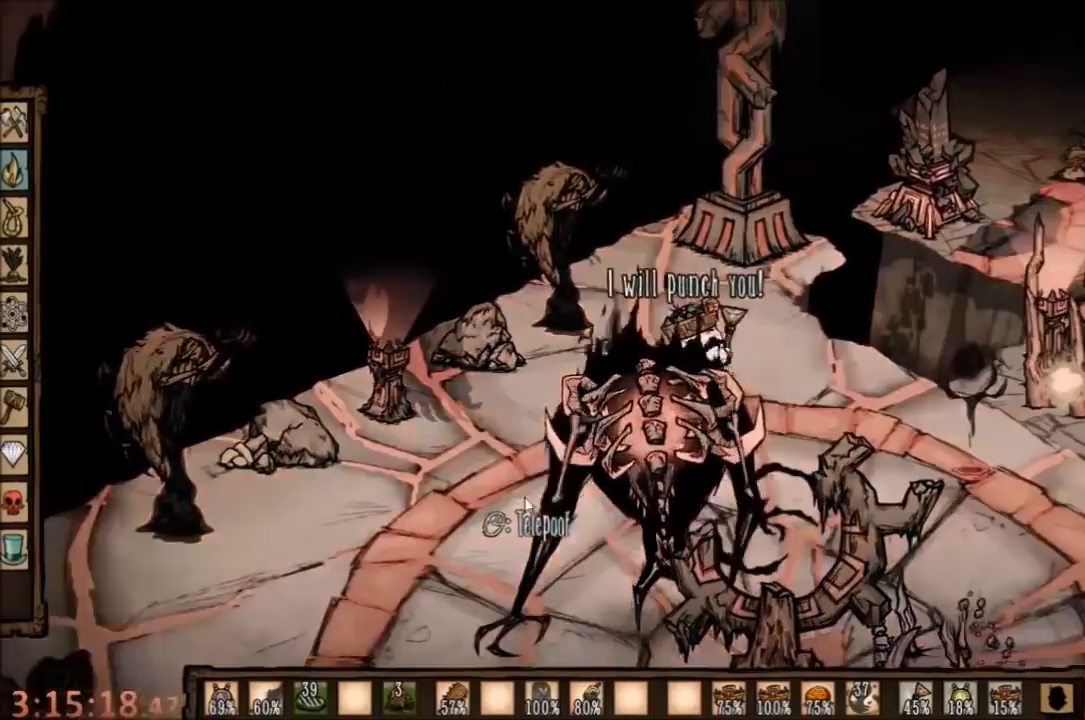
{"keys": ["d", "s", "shift"], "mouse": [], "events": [[267, "s", "down"], [500, "shift", "down"]]}
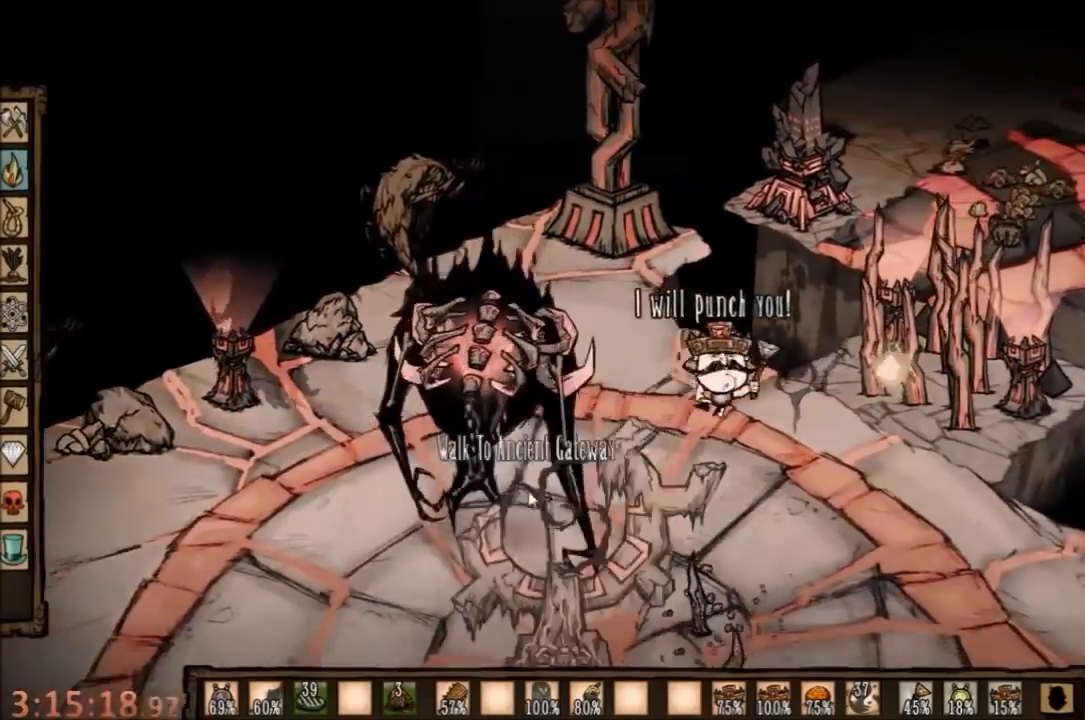
{"keys": ["space"], "mouse": [], "events": [[34, "s", "up"], [134, "d", "up"], [134, "space", "down"], [200, "shift", "up"]]}
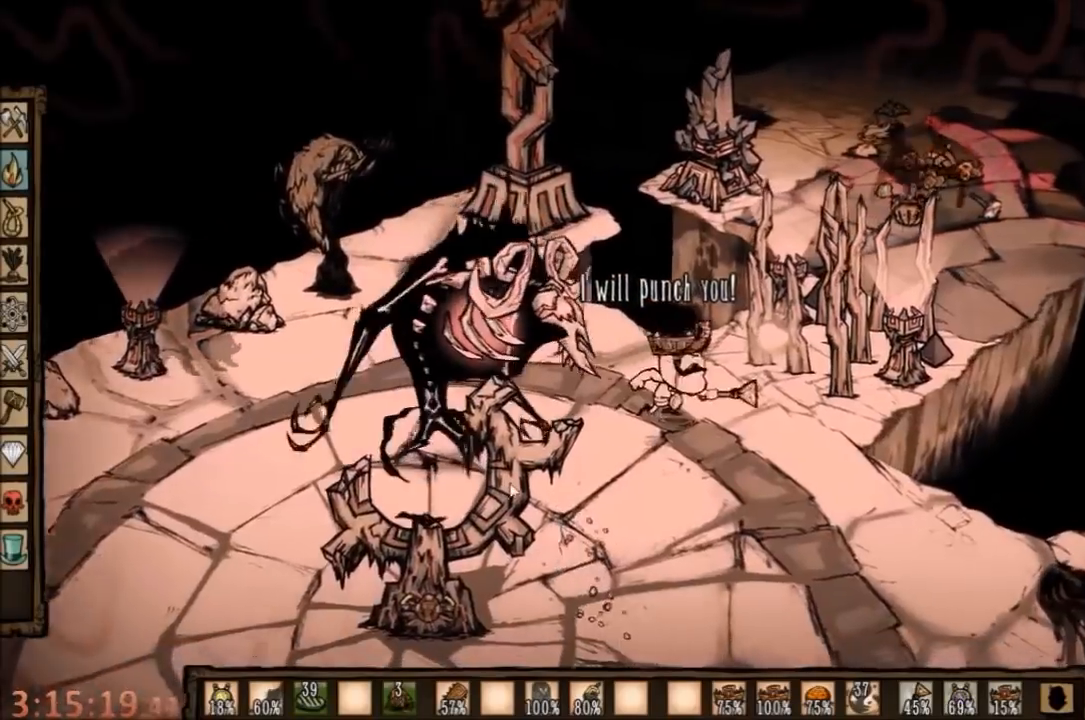
{"keys": ["d", "s"], "mouse": [], "events": [[200, "d", "down"], [200, "shift", "down"], [234, "space", "up"], [367, "shift", "up"], [434, "s", "down"]]}
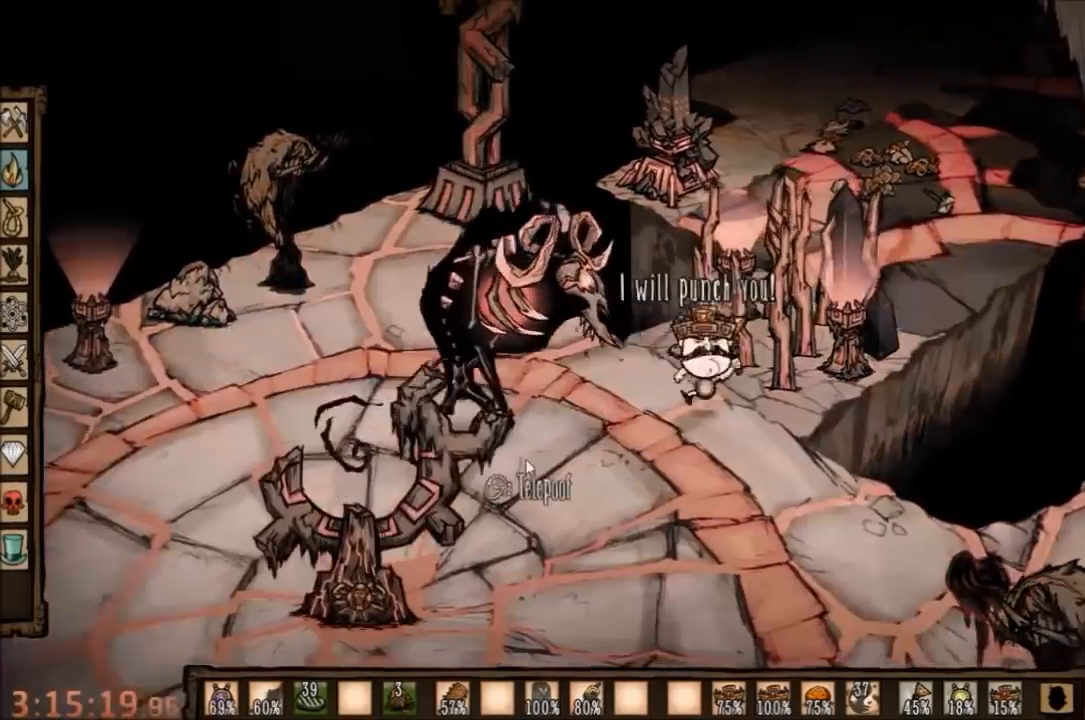
{"keys": ["d", "s"], "mouse": [], "events": []}
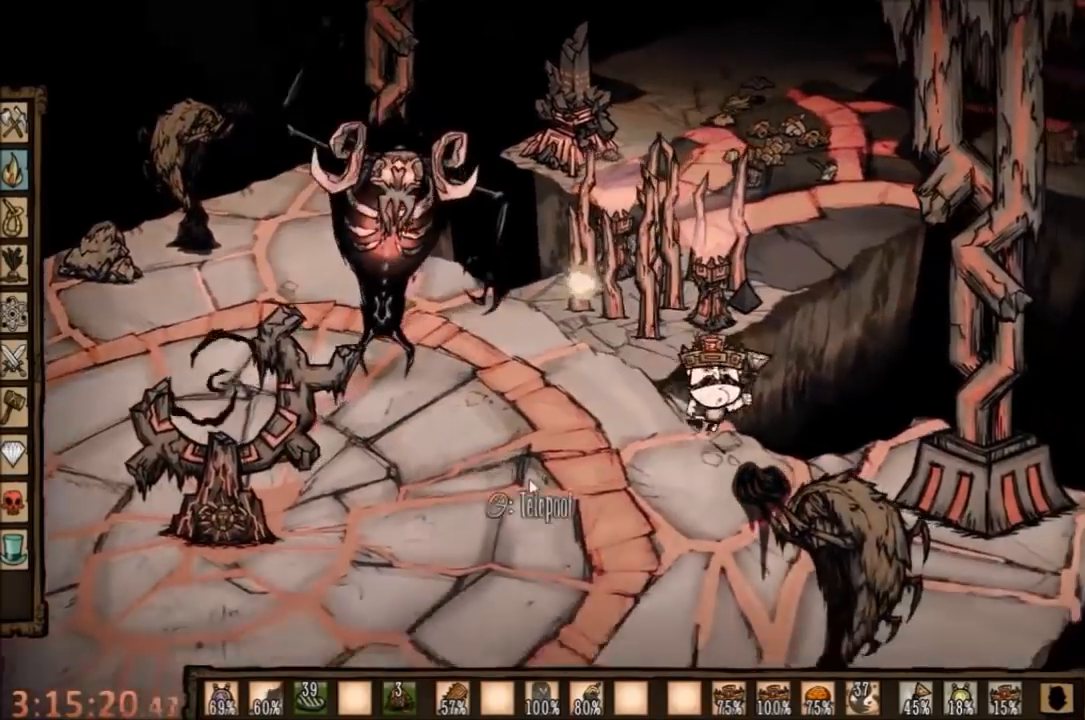
{"keys": ["d", "s"], "mouse": [], "events": []}
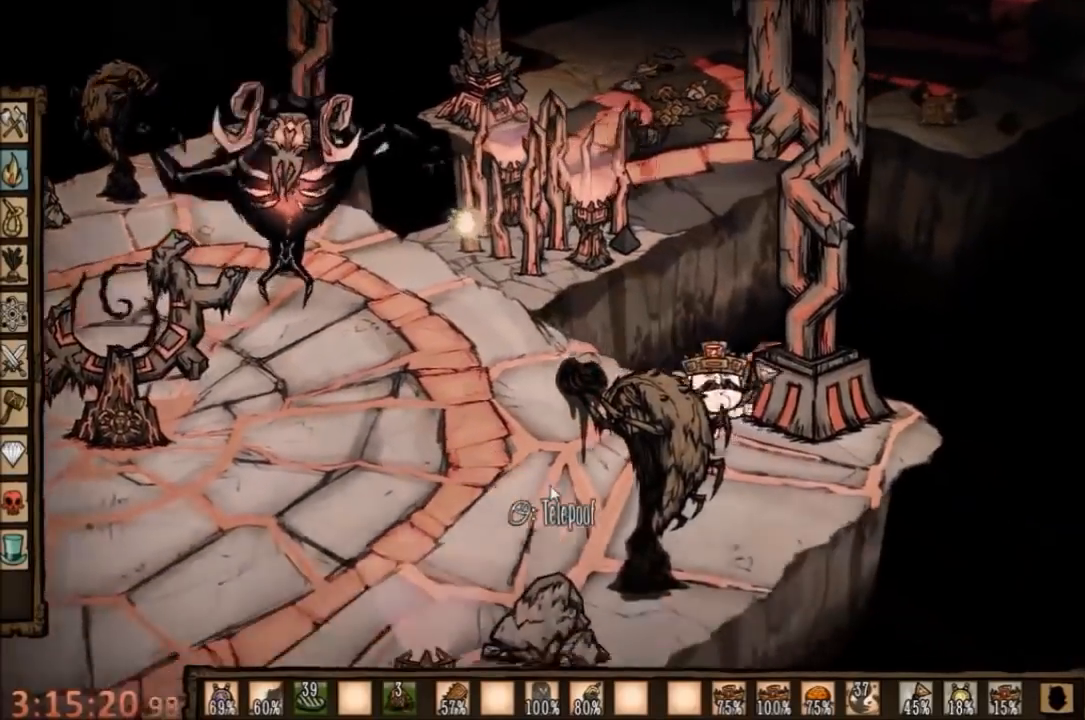
{"keys": ["d", "s"], "mouse": [], "events": []}
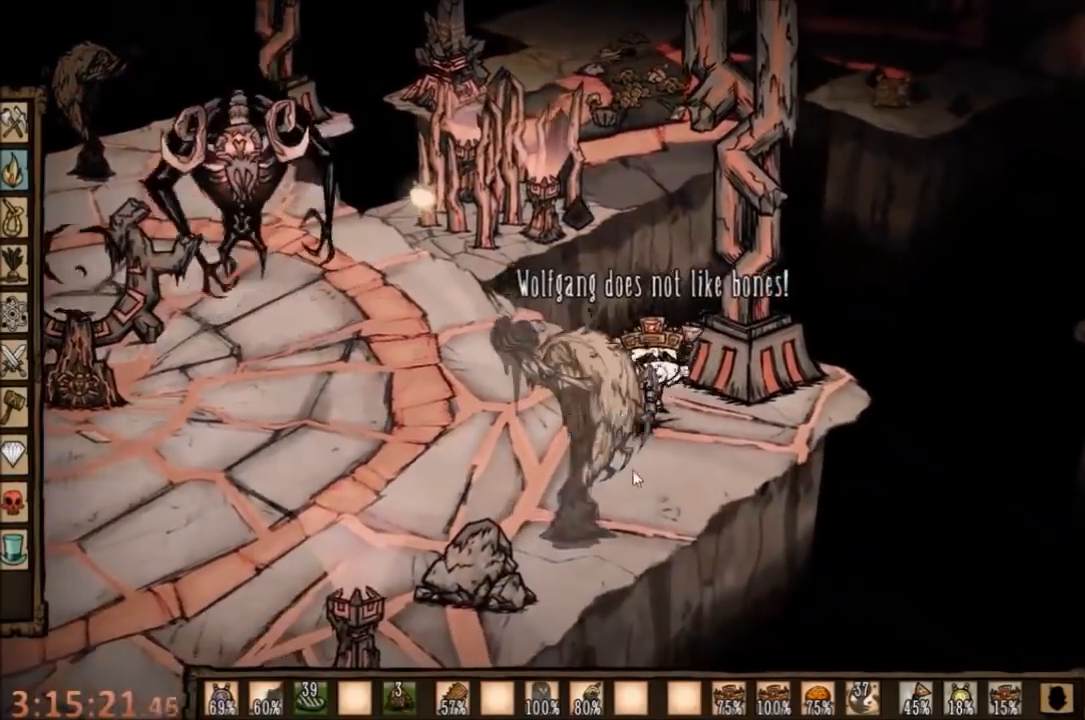
{"keys": [], "mouse": [], "events": [[34, "d", "up"], [34, "s", "up"], [167, "e", "down"], [300, "e", "up"]]}
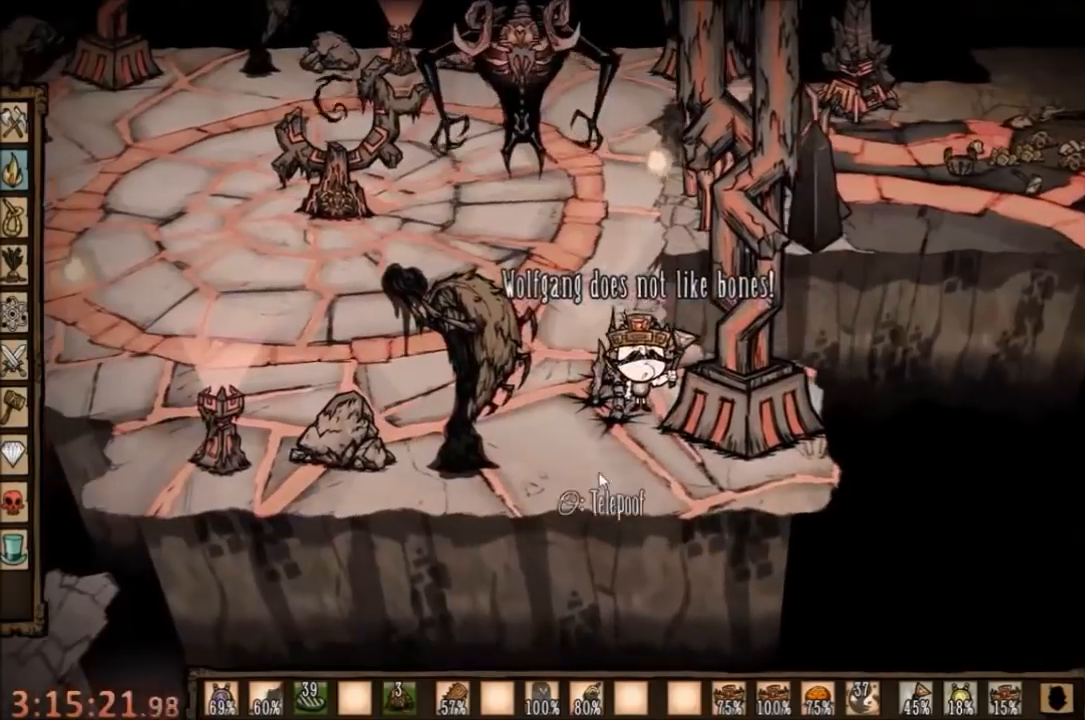
{"keys": [], "mouse": [], "events": [[367, "mouse_right", "down"], [434, "mouse_right", "up"]]}
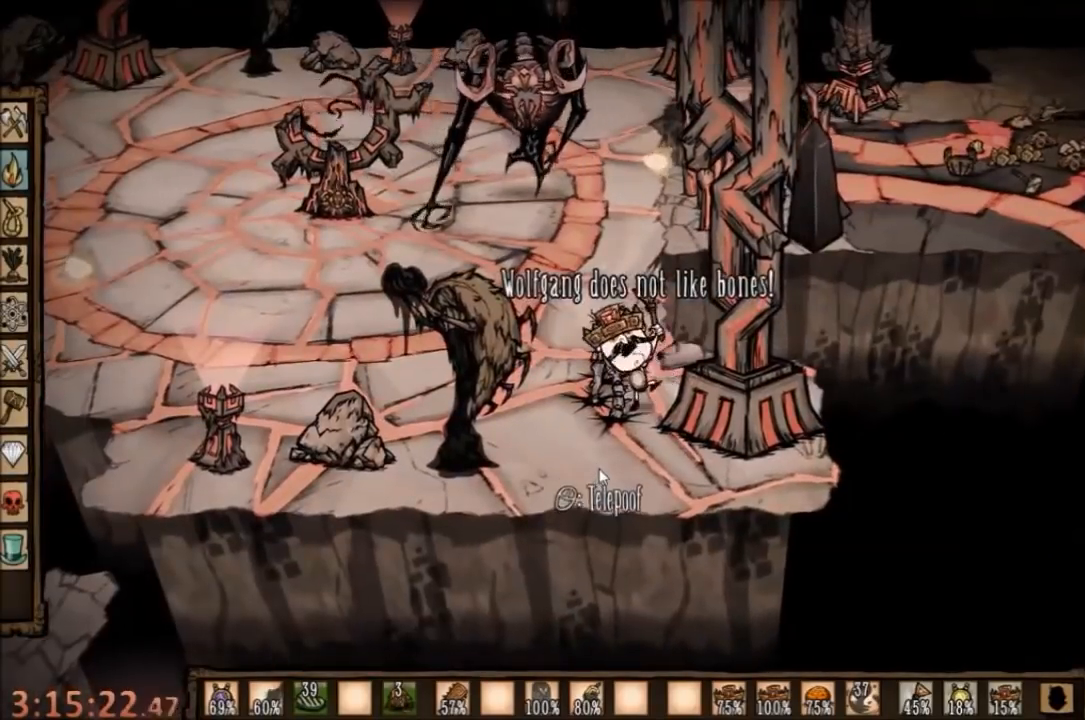
{"keys": ["d", "s"], "mouse": [], "events": [[100, "s", "down"], [300, "d", "down"]]}
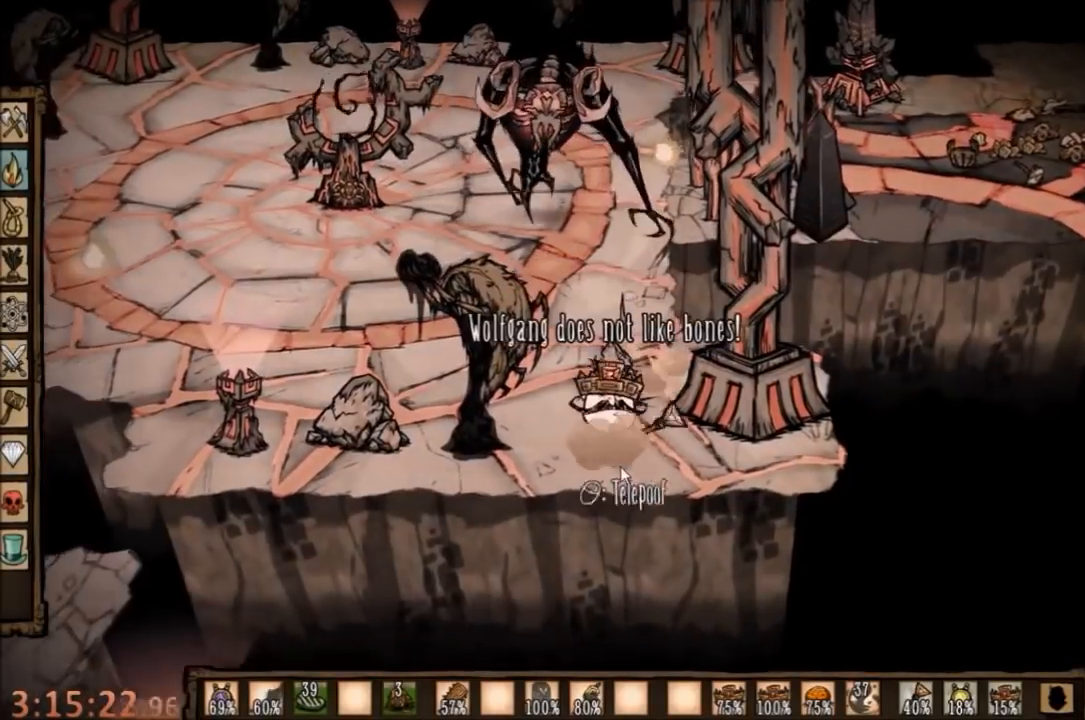
{"keys": ["z"], "mouse": [], "events": [[34, "d", "up"], [134, "s", "up"], [300, "z", "down"], [400, "z", "up"], [467, "z", "down"]]}
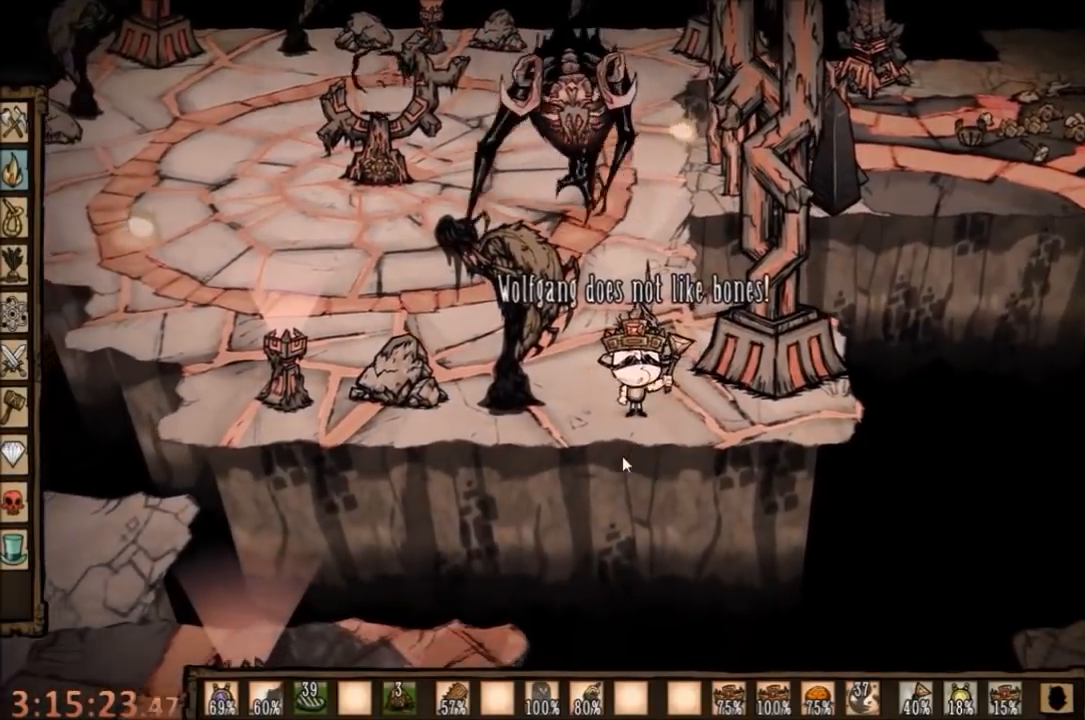
{"keys": [], "mouse": [], "events": [[67, "z", "up"], [100, "z", "down"], [200, "z", "up"], [267, "z", "down"], [367, "z", "up"], [400, "z", "down"], [500, "z", "up"]]}
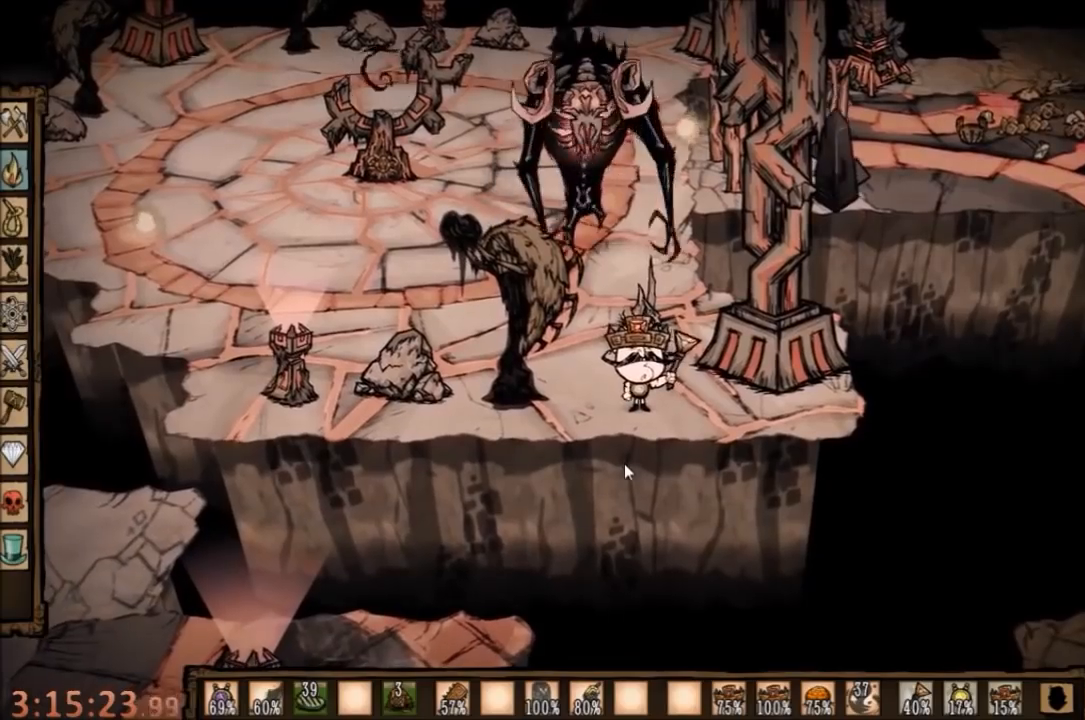
{"keys": ["r"], "mouse": [], "events": [[134, "r", "down"], [234, "r", "up"], [300, "r", "down"], [434, "r", "up"], [467, "r", "down"]]}
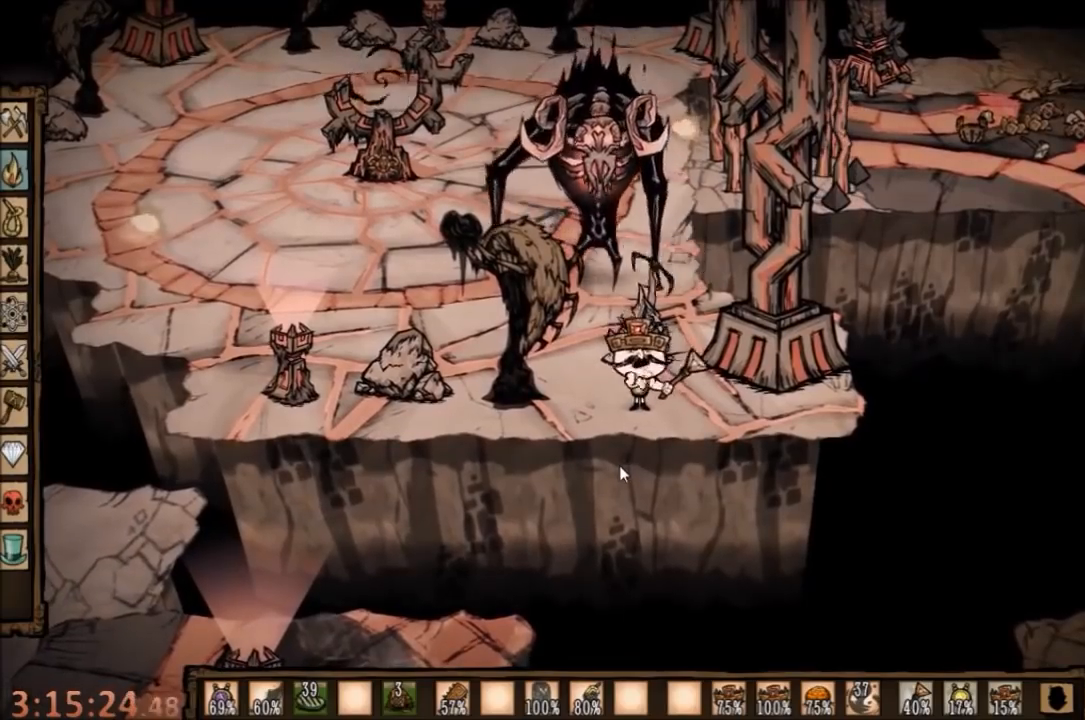
{"keys": ["r"], "mouse": [], "events": [[67, "r", "up"], [134, "r", "down"], [234, "r", "up"], [300, "r", "down"], [367, "r", "up"], [467, "r", "down"]]}
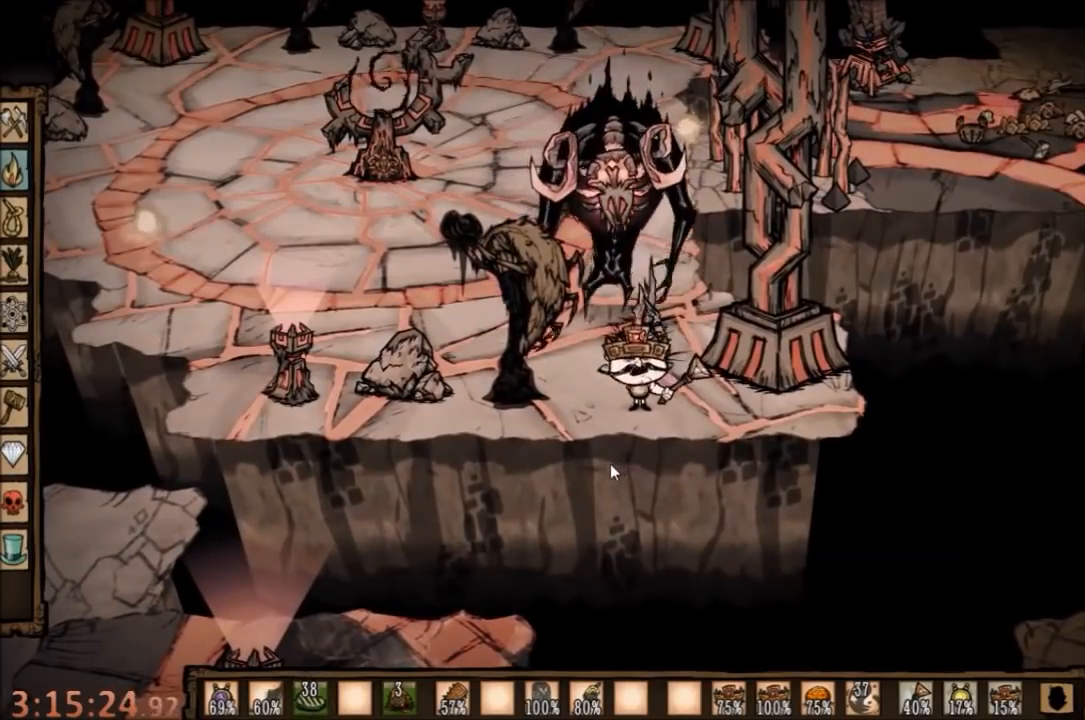
{"keys": ["c"], "mouse": [], "events": [[67, "r", "up"], [100, "r", "down"], [200, "r", "up"], [267, "s", "down"], [467, "c", "down"], [500, "s", "up"]]}
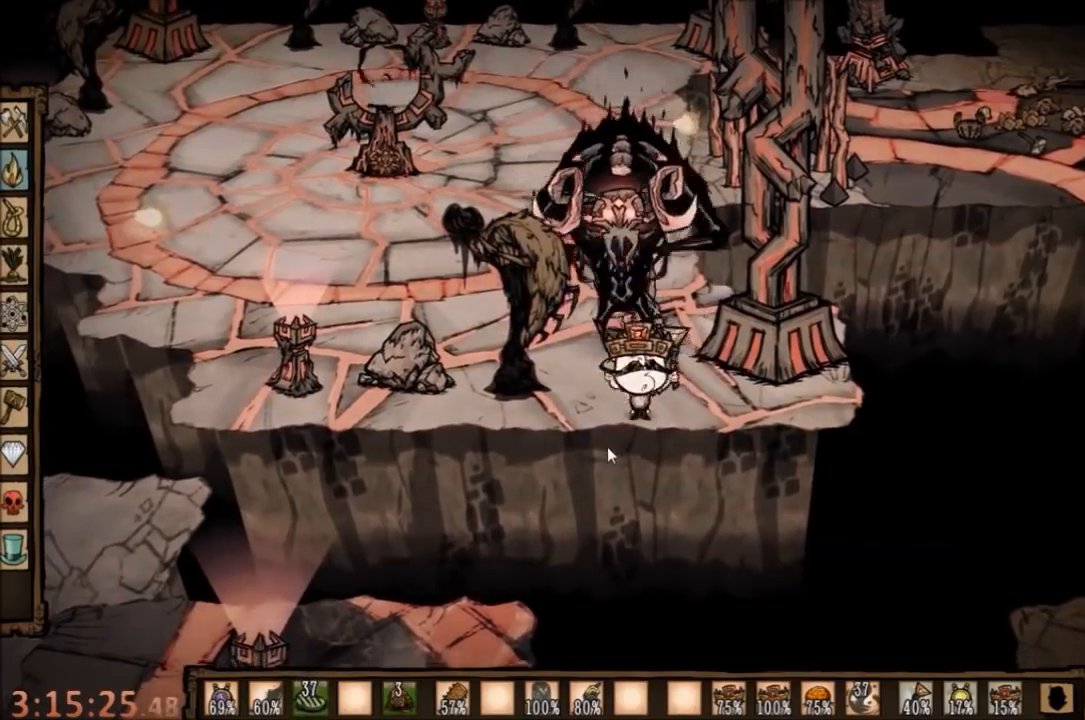
{"keys": ["space"], "mouse": [], "events": [[67, "space", "down"], [134, "c", "up"], [400, "q", "down"], [467, "q", "up"]]}
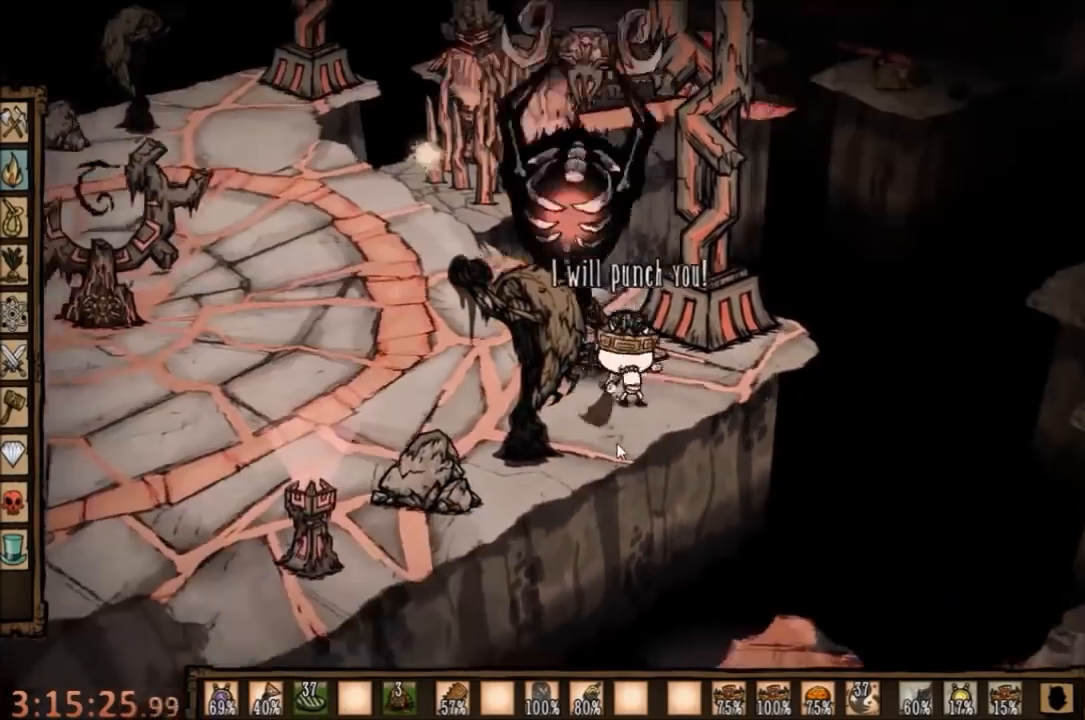
{"keys": ["space"], "mouse": [], "events": []}
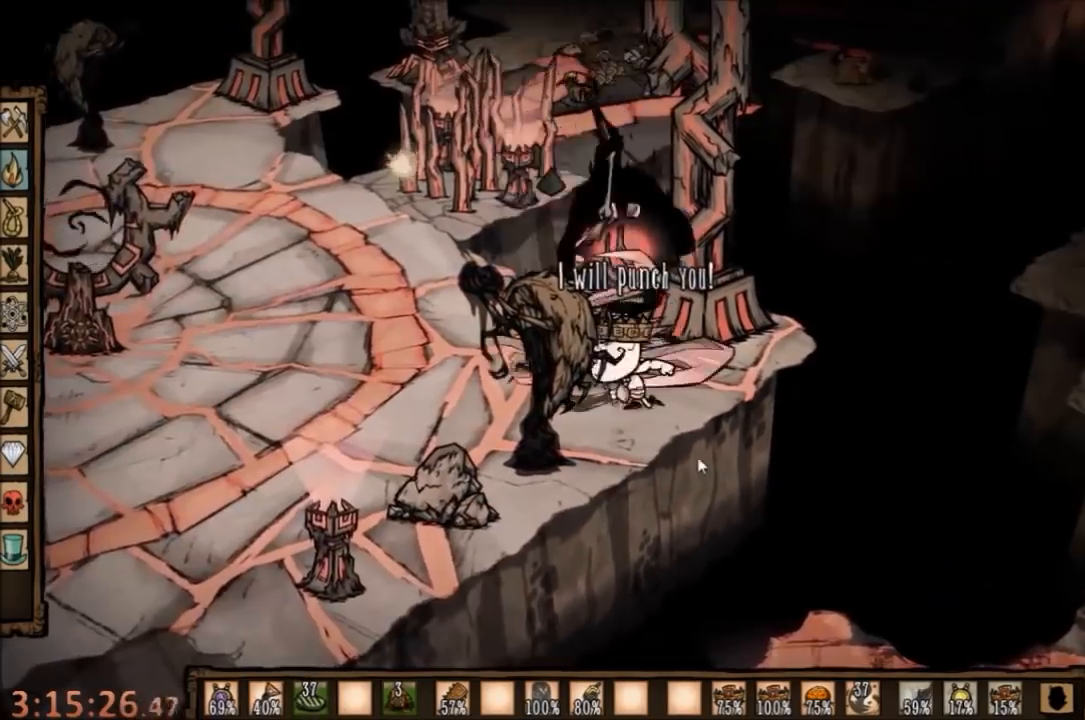
{"keys": ["space"], "mouse": [], "events": []}
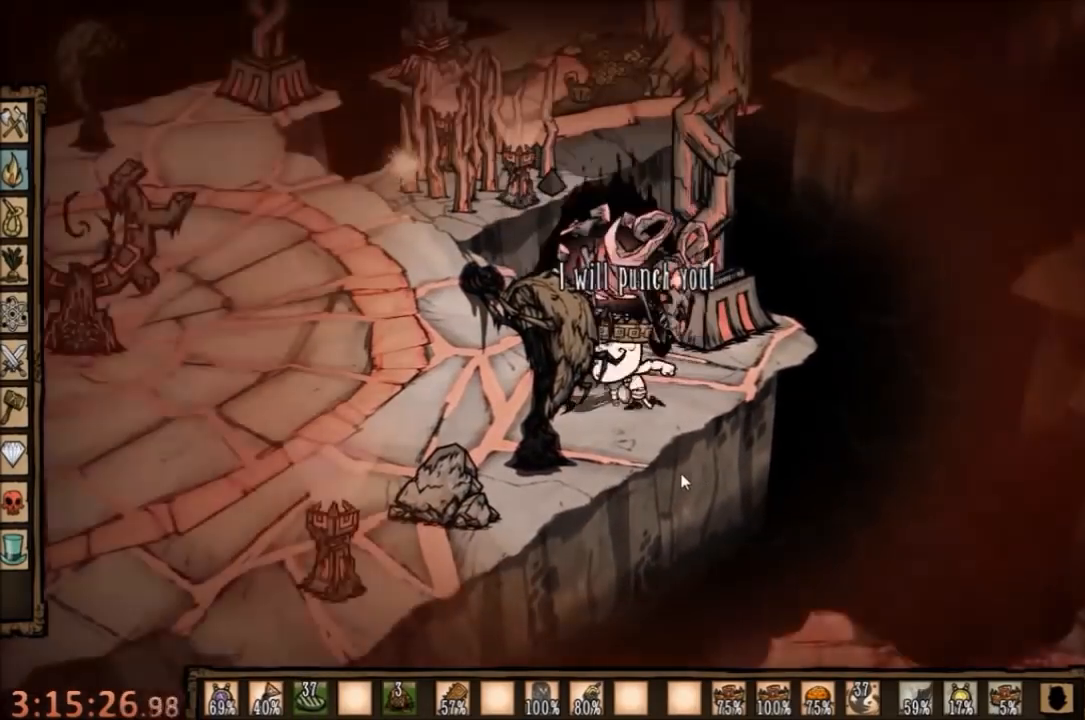
{"keys": ["space"], "mouse": [], "events": []}
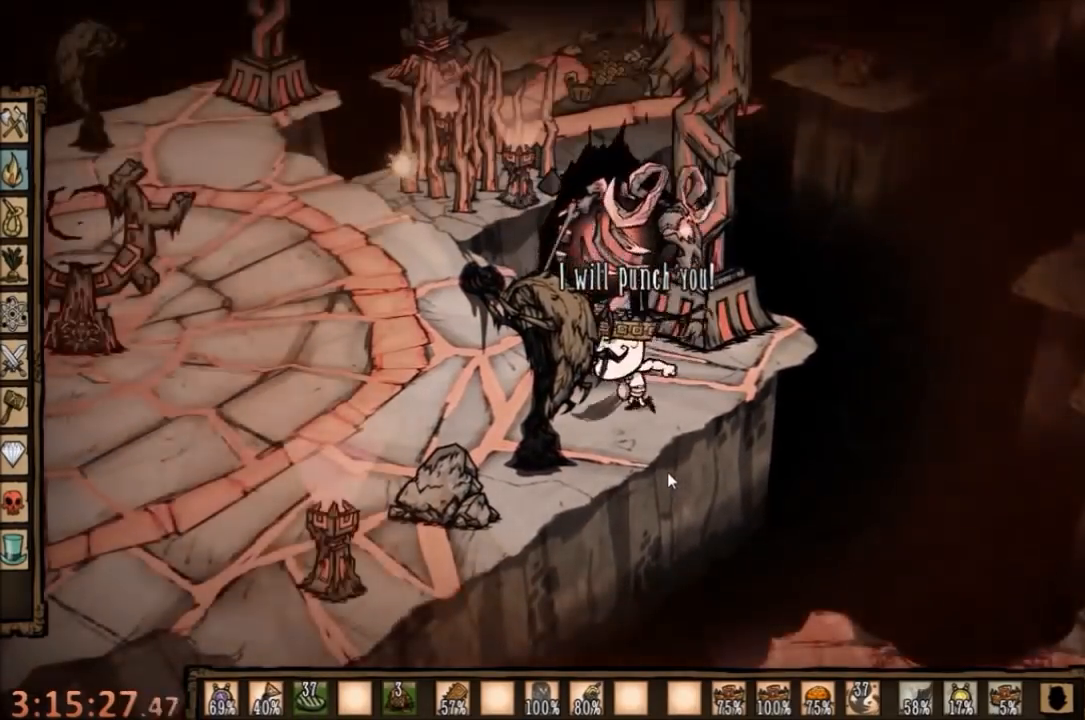
{"keys": ["space"], "mouse": [], "events": [[400, "q", "down"], [500, "q", "up"]]}